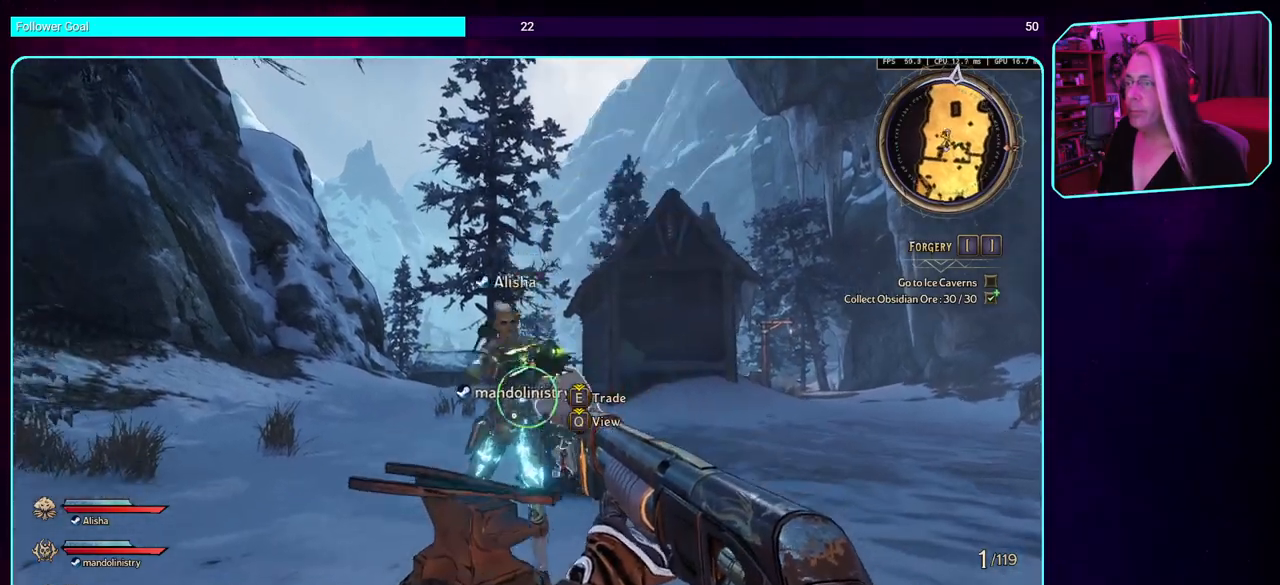
Gameplay with keyboard and mouse; each line is a JSON object with the keys and mouse buttons held at the frame after it. "events" lists presses ("down") and releases ("up") of "a", "ctrl", "d", "e", "q", "s", "shift", "space", "w", "mouse_left", "mouse_wheel", "mouse_right" and "mouse_mb4" between this image and that frame as [ms after this image, input, new state], when the widget could be followed in between. "mouse_left", "mouse_wheel", "mouse_right", "mouse_mb4" = the "left", "wheel", "right", "mb4" buttons of the "mouse" list. No other keys are recorded. "wheel" means that the mouse wheel is clicked or scrolled. Mouse movement is not recorded. Not read: mouse_mb5.
{"keys": [], "mouse": [], "events": [[33, "ctrl", "up"], [166, "ctrl", "down"], [266, "ctrl", "up"]]}
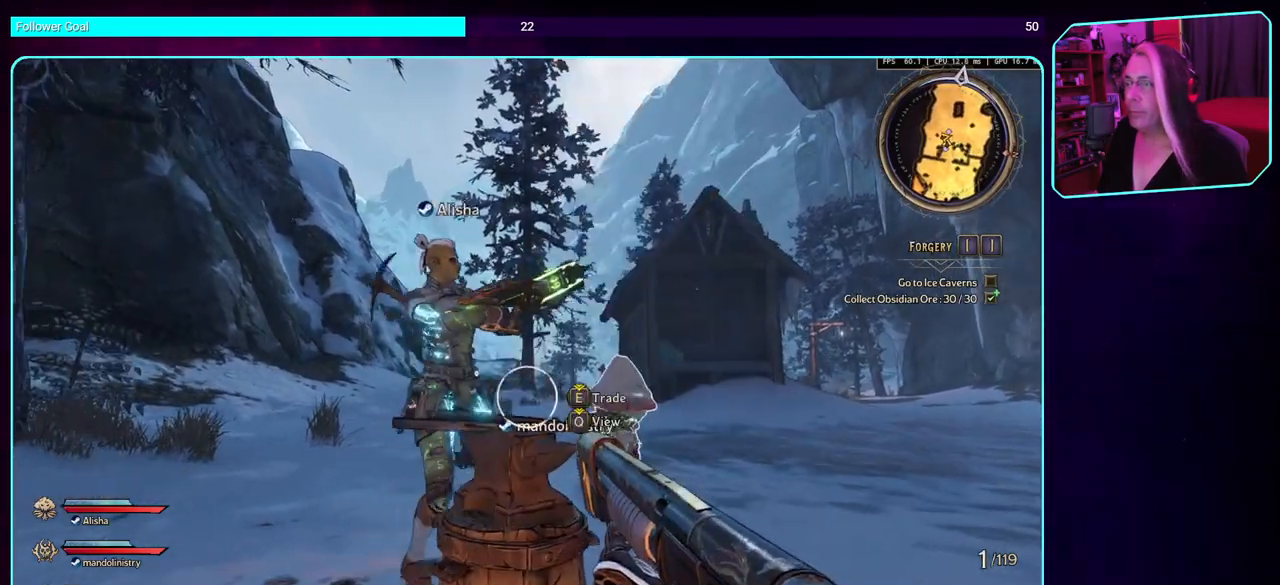
{"keys": [], "mouse": [], "events": [[166, "shift", "down"], [233, "shift", "up"], [316, "ctrl", "down"], [383, "ctrl", "up"]]}
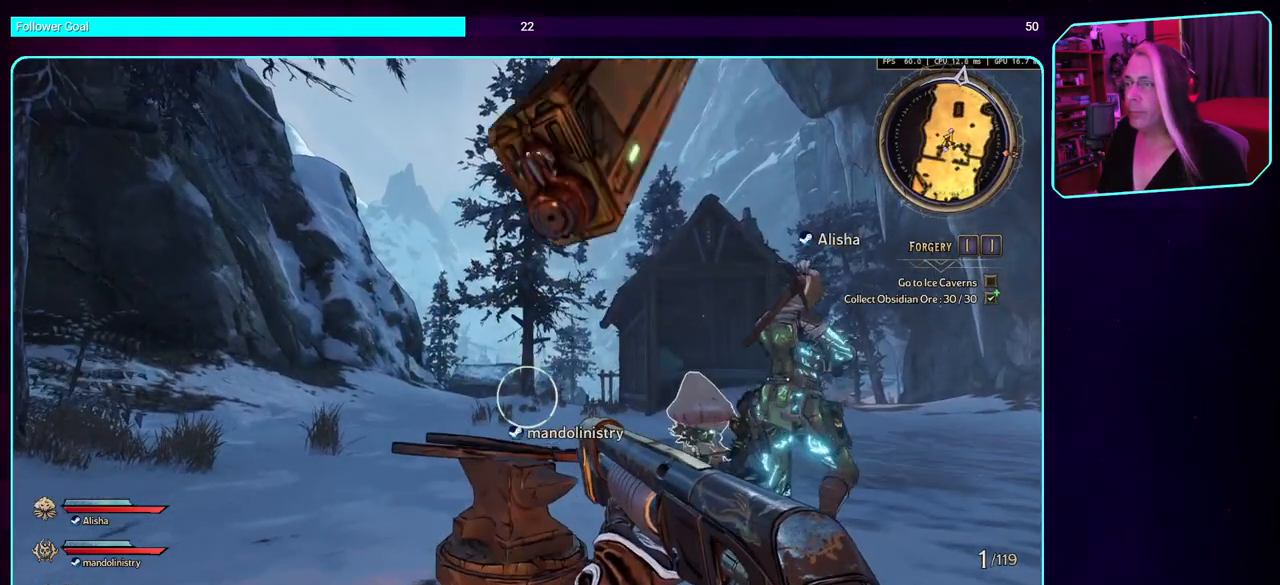
{"keys": [], "mouse": [], "events": [[333, "ctrl", "down"], [450, "ctrl", "up"]]}
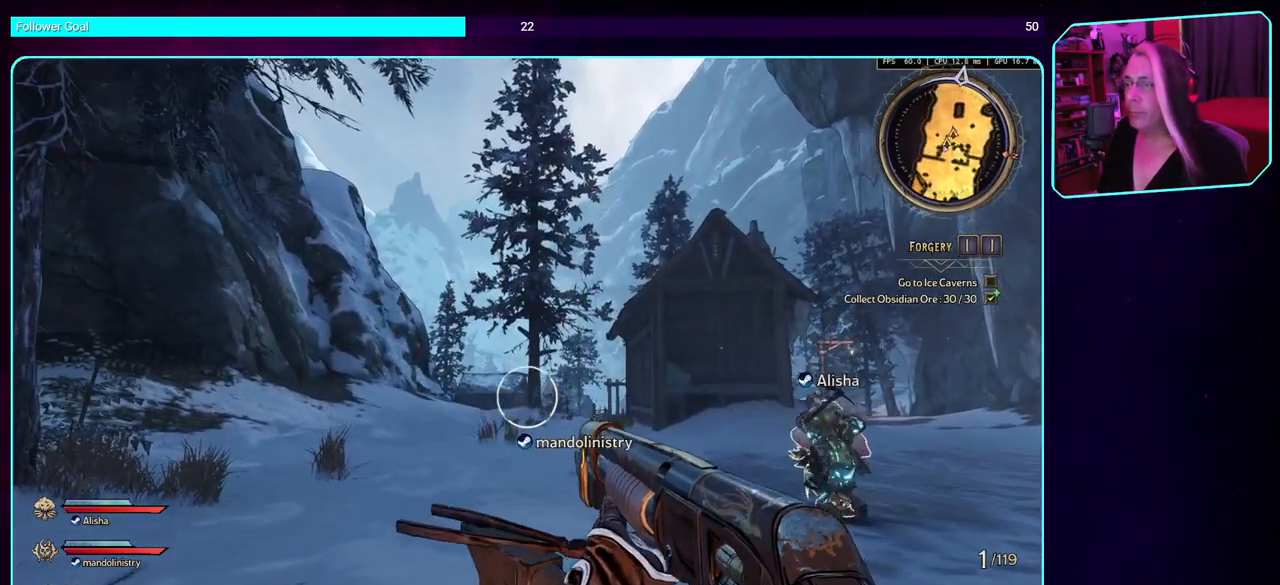
{"keys": ["shift", "w"], "mouse": [], "events": [[266, "w", "down"], [450, "shift", "down"]]}
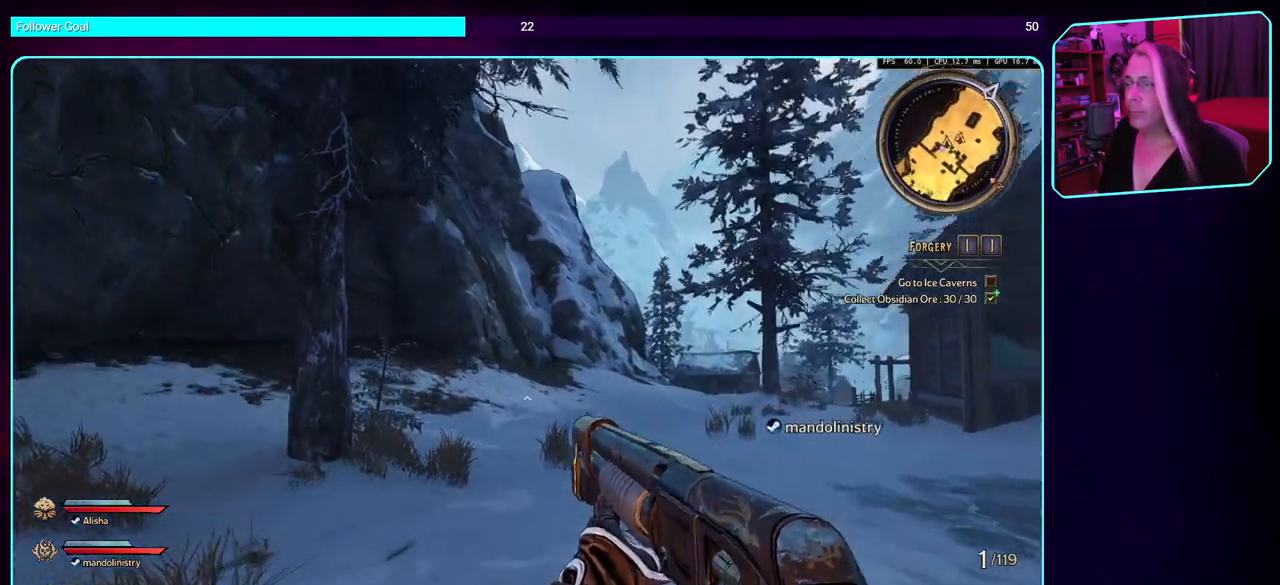
{"keys": ["w"], "mouse": [], "events": [[66, "shift", "up"]]}
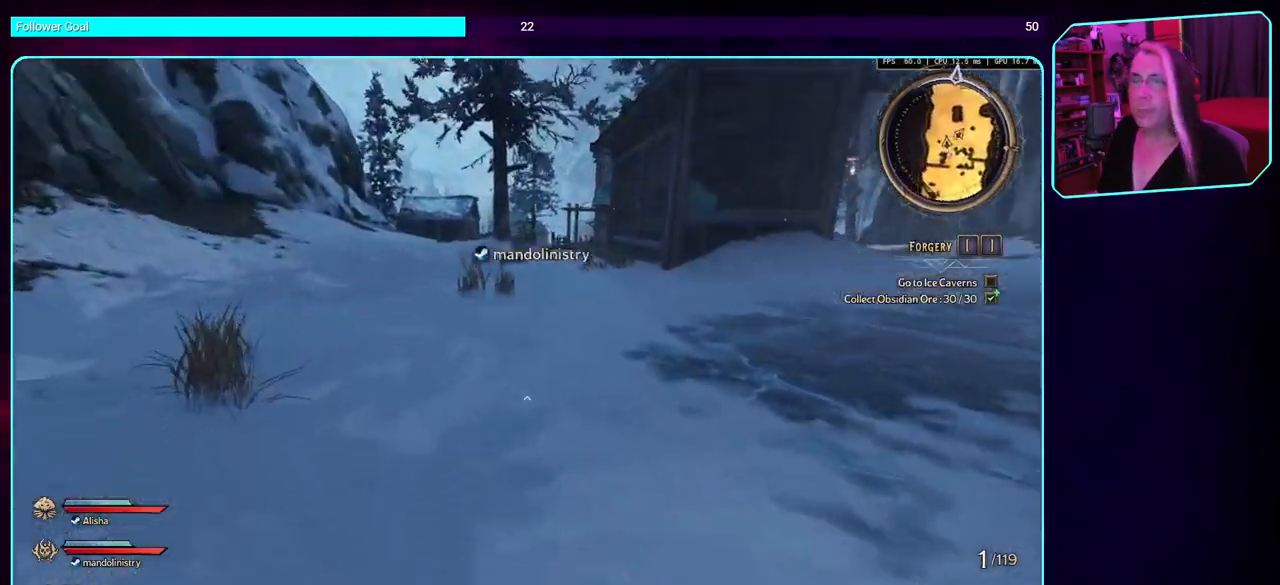
{"keys": ["w"], "mouse": [], "events": []}
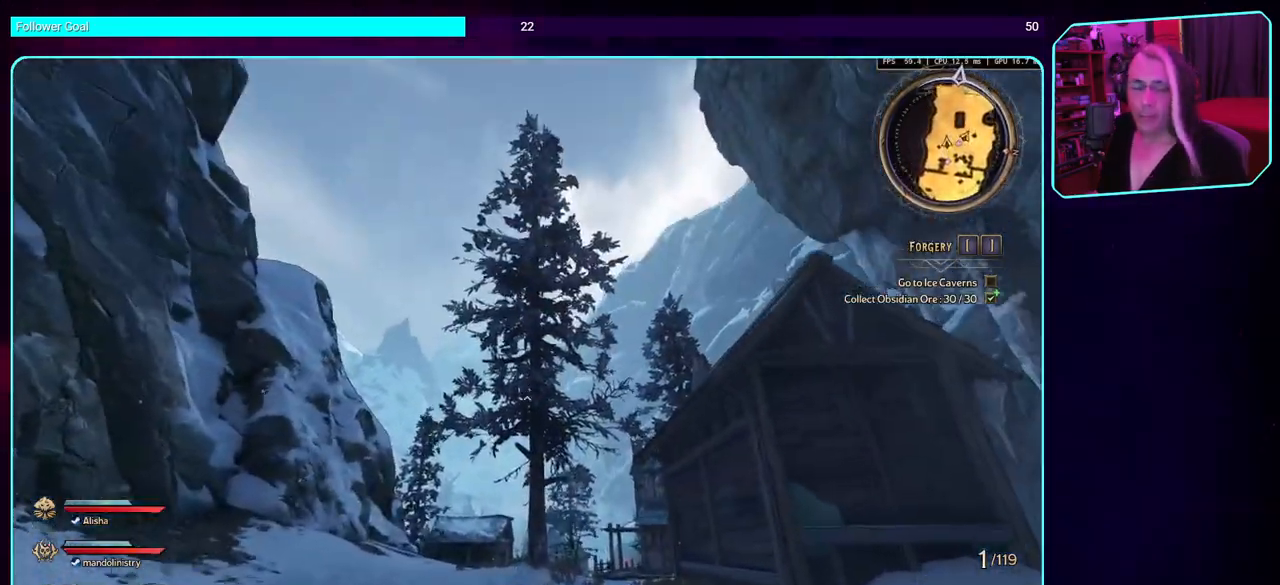
{"keys": ["w"], "mouse": [], "events": [[266, "shift", "down"], [416, "shift", "up"]]}
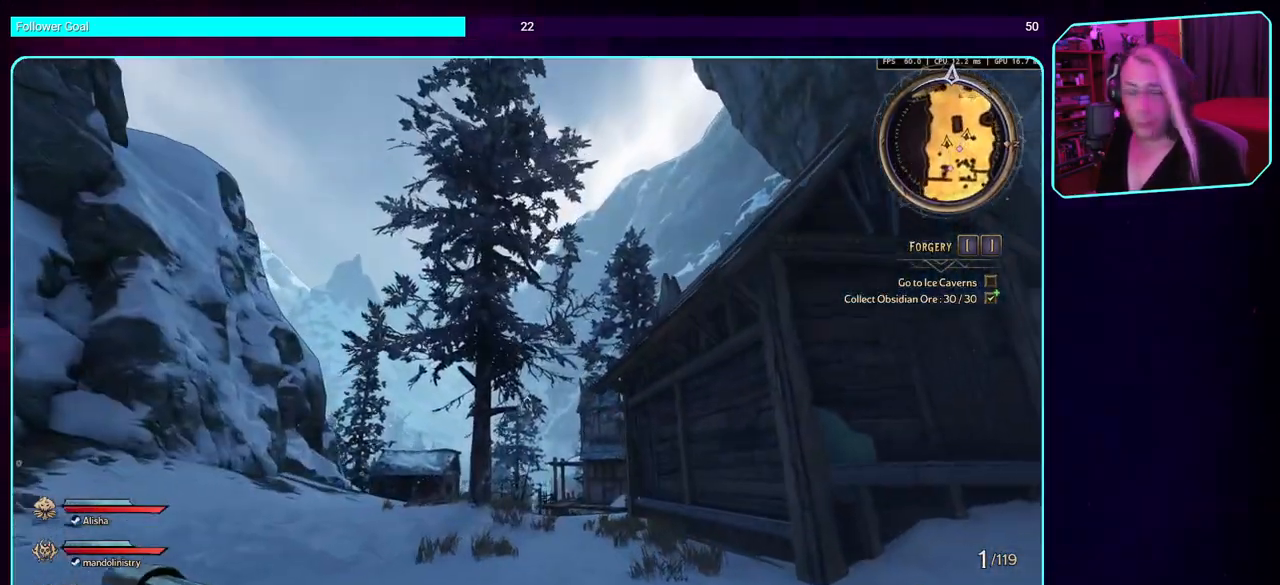
{"keys": ["w"], "mouse": [], "events": []}
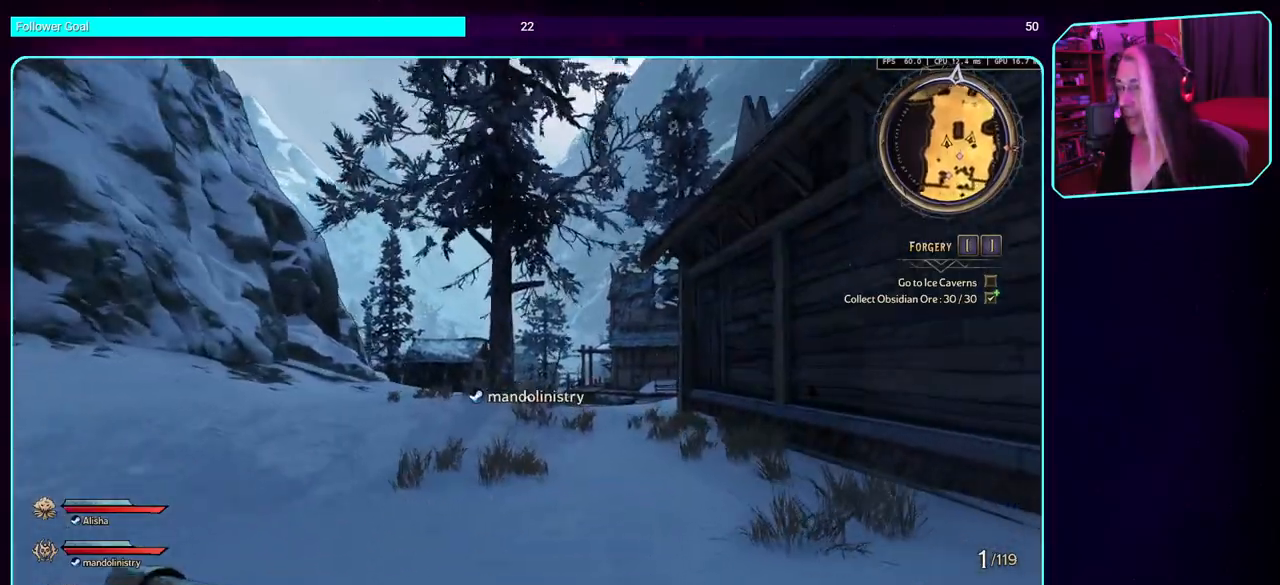
{"keys": ["space", "w"], "mouse": [], "events": [[216, "shift", "down"], [366, "shift", "up"], [433, "space", "down"]]}
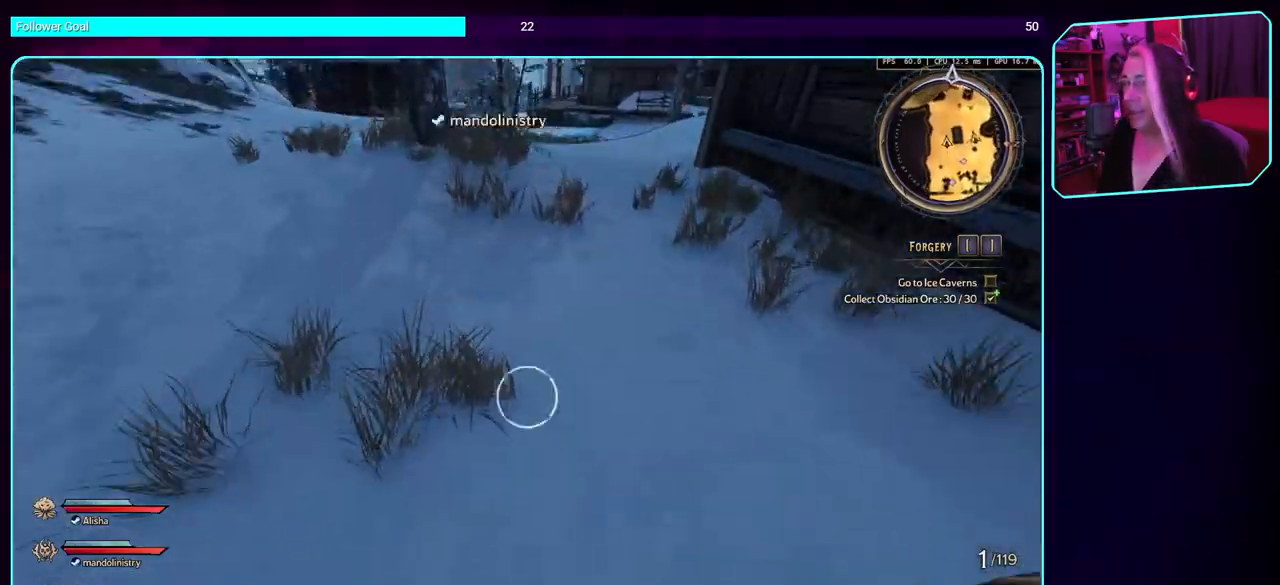
{"keys": ["w"], "mouse": [], "events": [[100, "space", "up"], [266, "space", "down"], [450, "space", "up"]]}
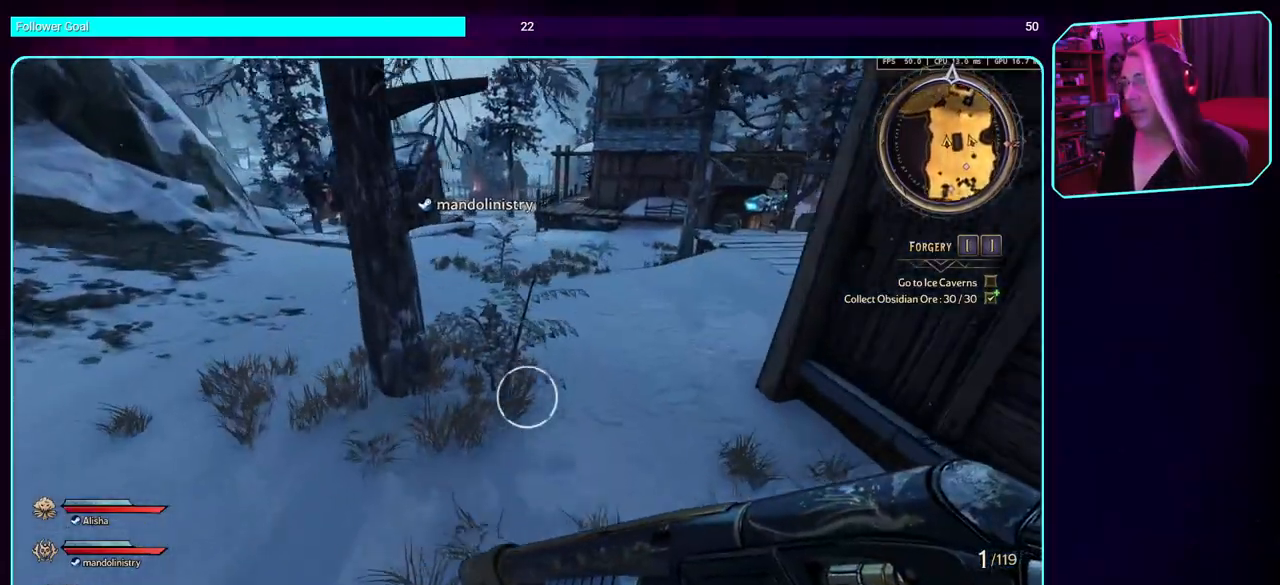
{"keys": ["shift", "w"], "mouse": [], "events": [[16, "space", "down"], [183, "space", "up"], [250, "space", "down"], [333, "shift", "down"], [400, "space", "up"]]}
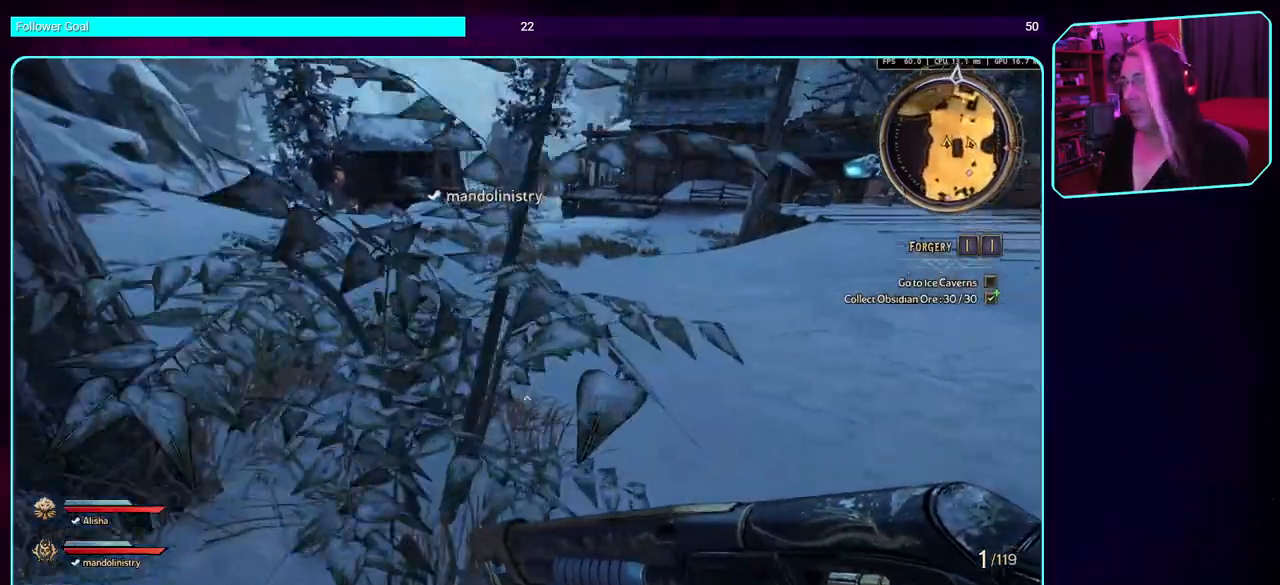
{"keys": ["w"], "mouse": [], "events": [[33, "space", "down"], [66, "shift", "up"], [166, "space", "up"], [233, "space", "down"], [283, "w", "up"], [333, "w", "down"], [400, "space", "up"]]}
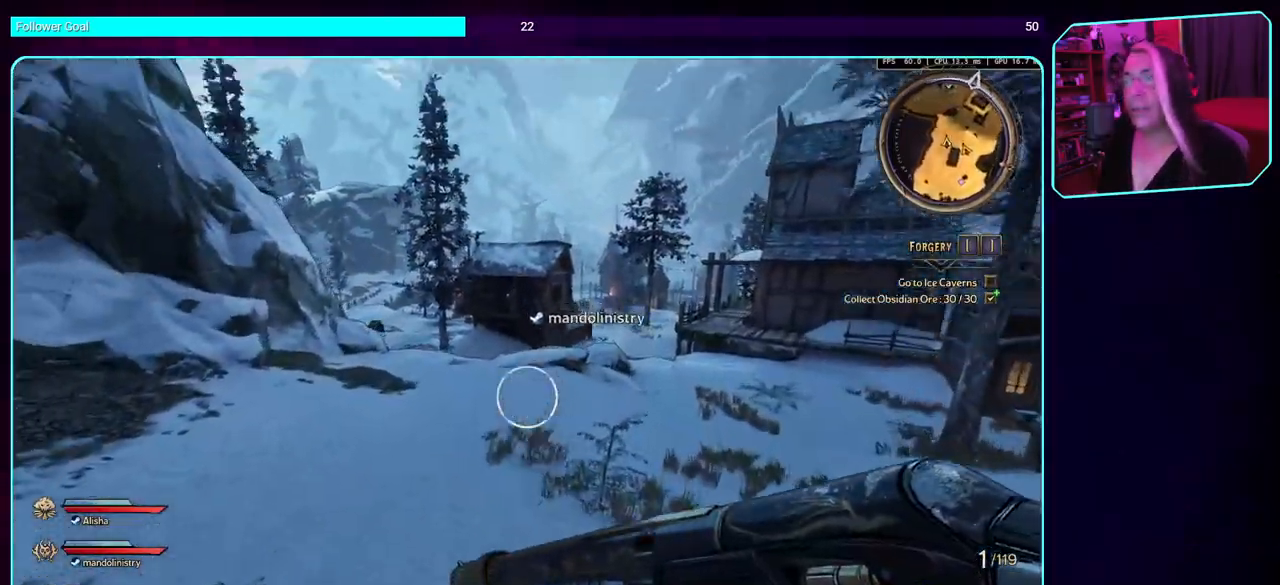
{"keys": ["w"], "mouse": [], "events": [[16, "shift", "down"], [183, "shift", "up"], [233, "shift", "down"], [333, "shift", "up"]]}
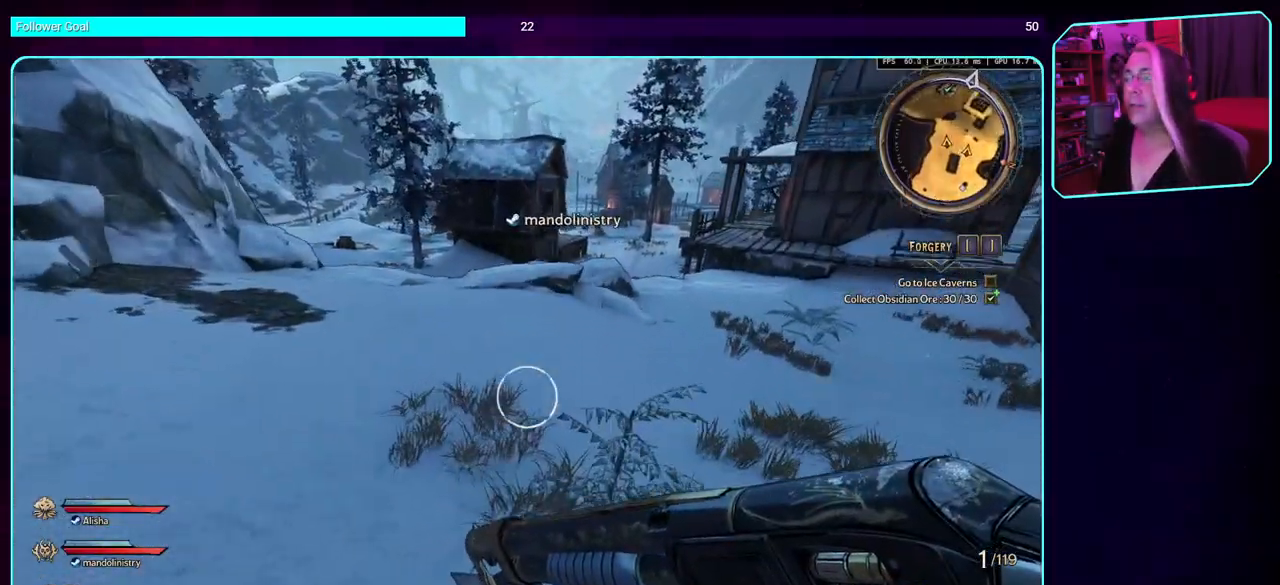
{"keys": ["space", "w"], "mouse": [], "events": [[16, "space", "down"], [233, "space", "up"], [250, "shift", "down"], [416, "space", "down"], [466, "shift", "up"]]}
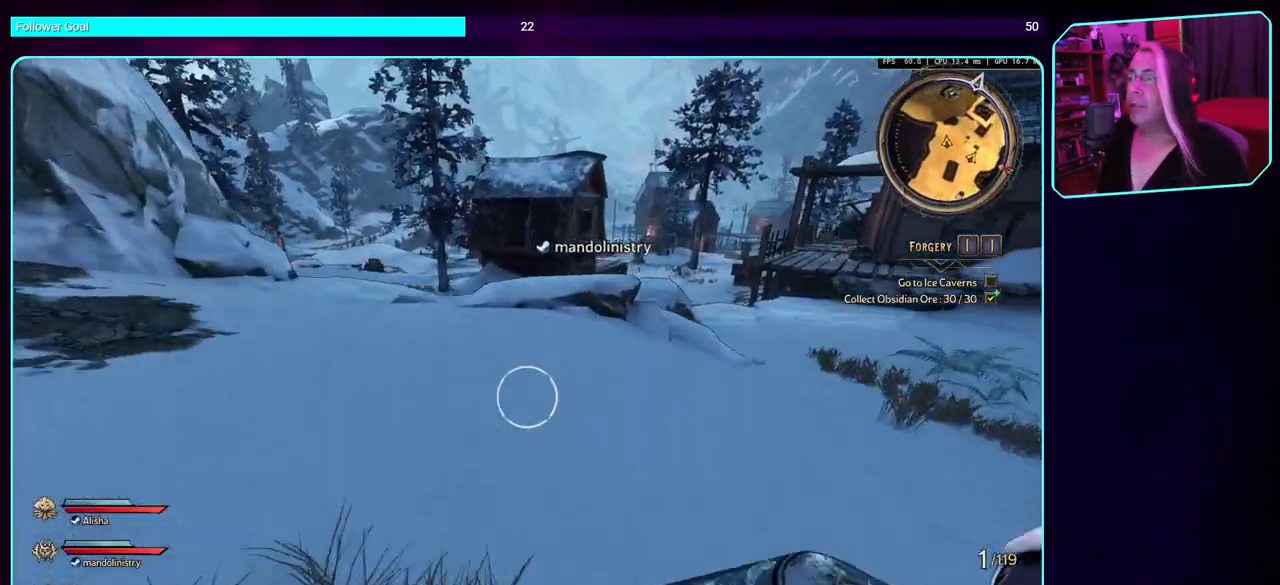
{"keys": ["w"], "mouse": [], "events": [[50, "space", "up"], [166, "shift", "down"], [166, "space", "down"], [283, "space", "up"], [350, "shift", "up"]]}
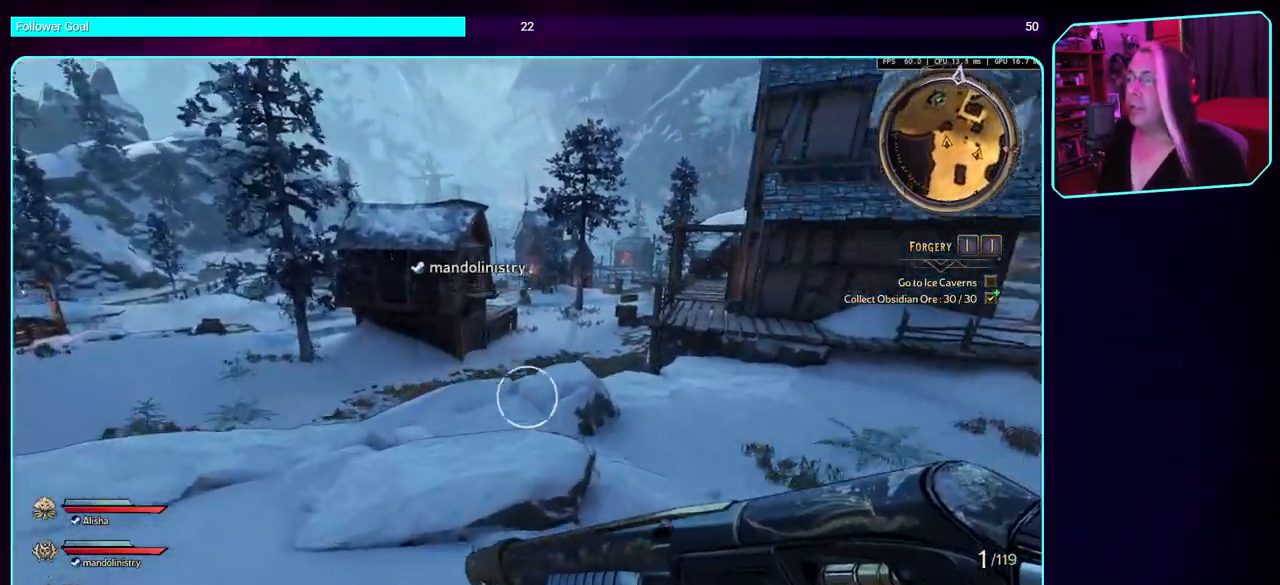
{"keys": ["shift", "w"], "mouse": [], "events": [[116, "shift", "down"]]}
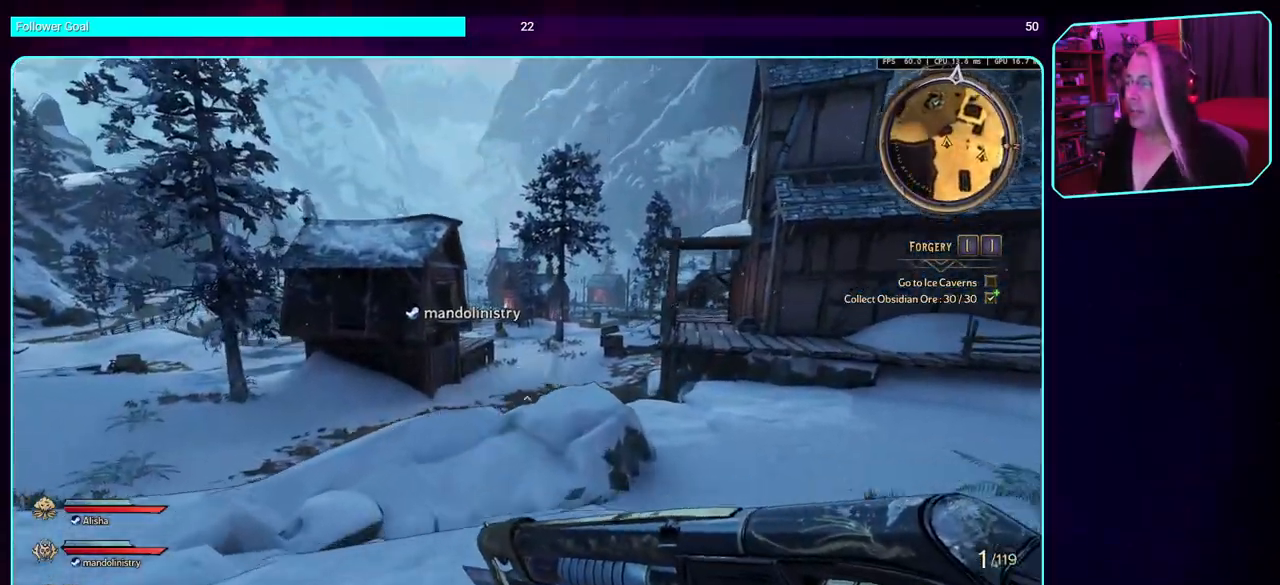
{"keys": ["w"], "mouse": [], "events": [[16, "space", "down"], [50, "space", "up"], [83, "space", "down"], [200, "space", "up"], [283, "space", "down"], [400, "space", "up"], [466, "shift", "up"]]}
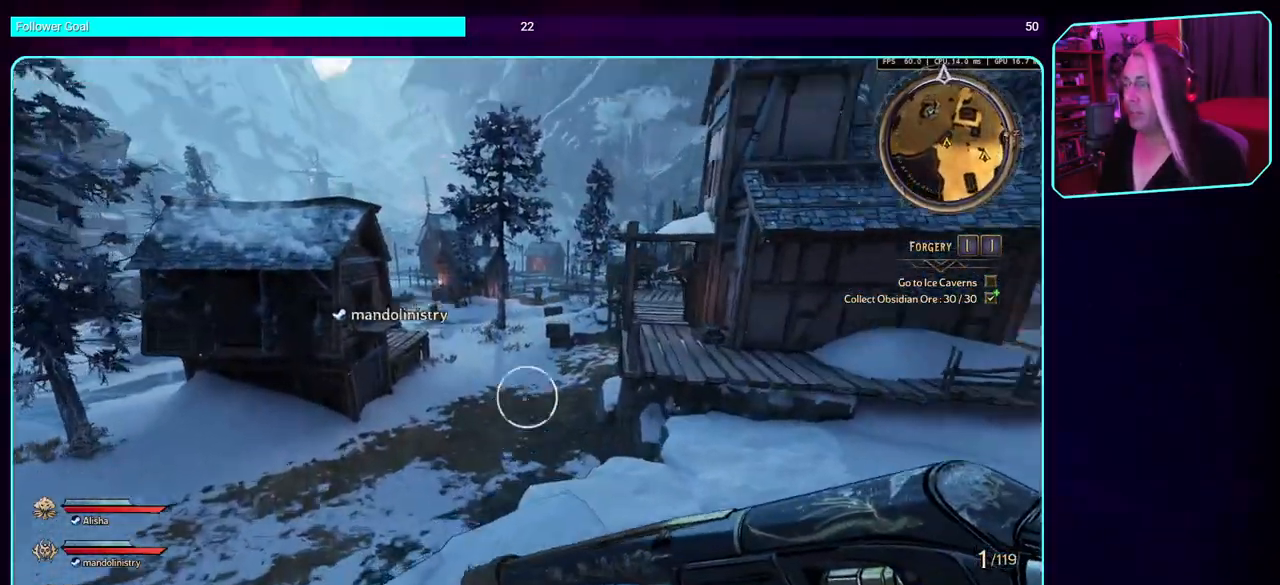
{"keys": ["w"], "mouse": [], "events": []}
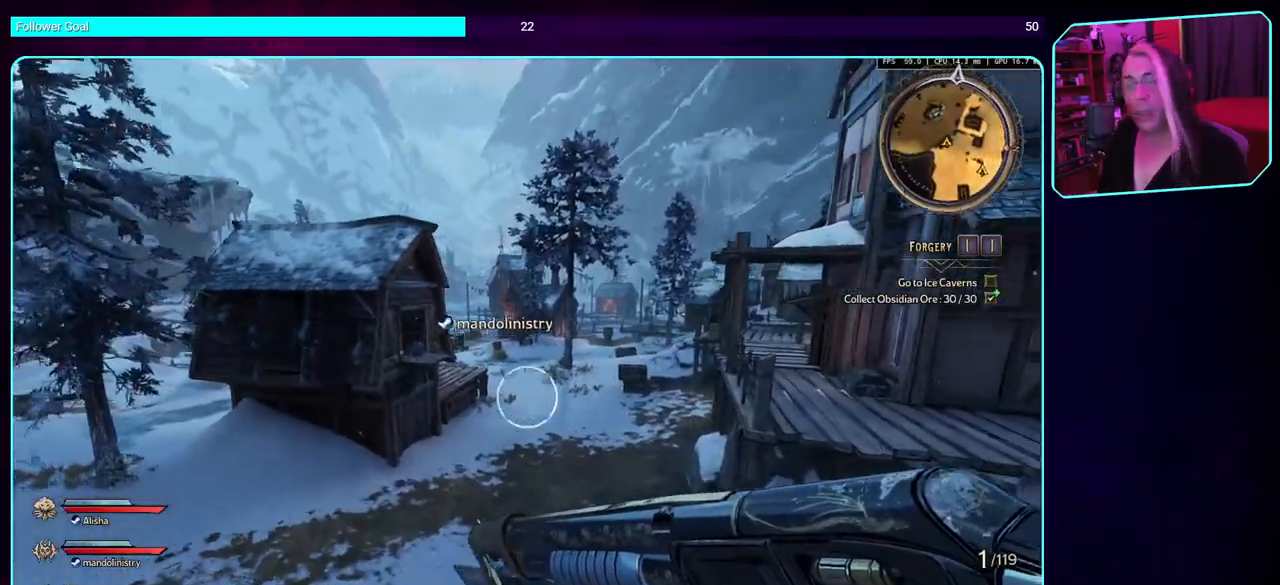
{"keys": ["w"], "mouse": [], "events": [[50, "shift", "down"], [333, "shift", "up"], [350, "space", "down"], [466, "space", "up"]]}
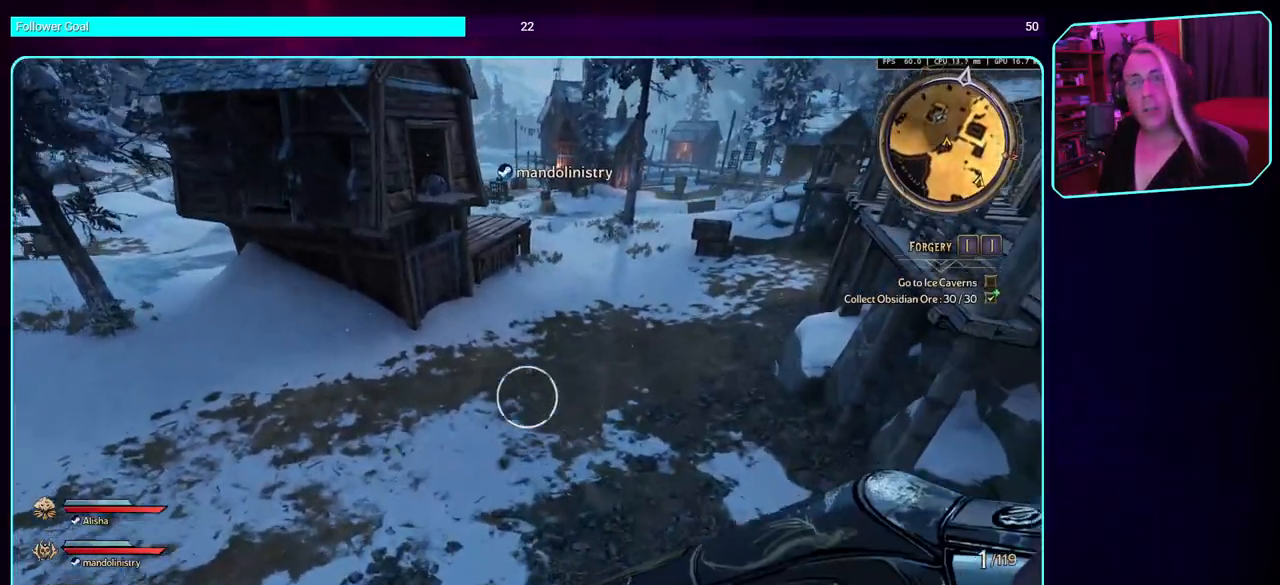
{"keys": ["w"], "mouse": [], "events": [[50, "space", "down"], [183, "space", "up"], [233, "shift", "down"], [400, "shift", "up"]]}
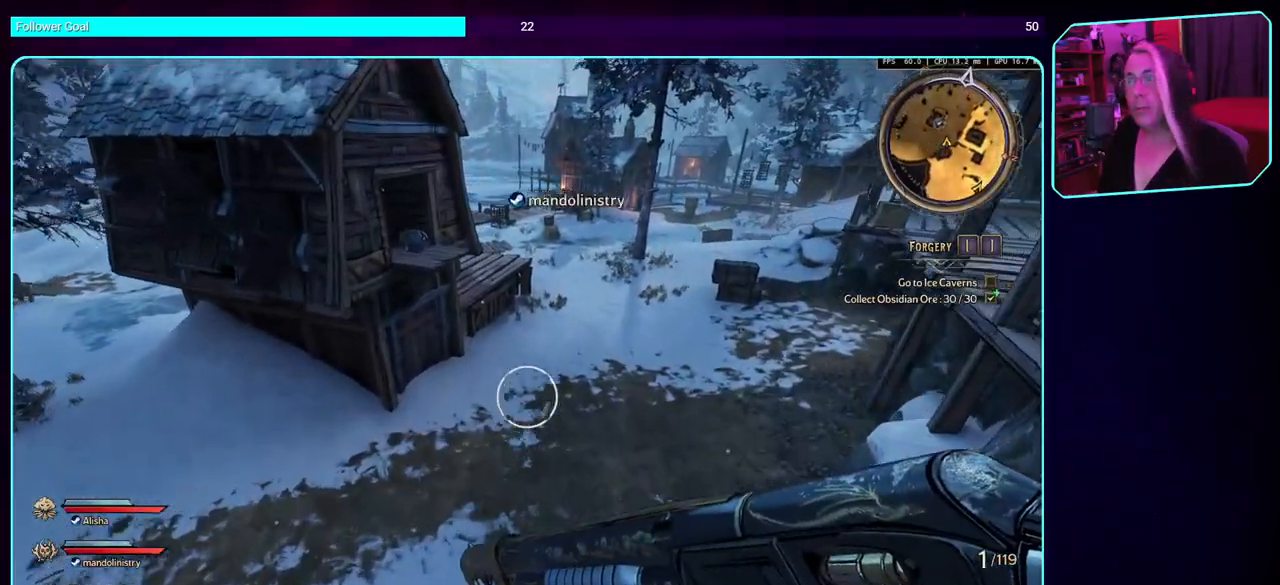
{"keys": ["w"], "mouse": [], "events": [[83, "shift", "down"], [216, "shift", "up"], [366, "space", "down"], [483, "space", "up"]]}
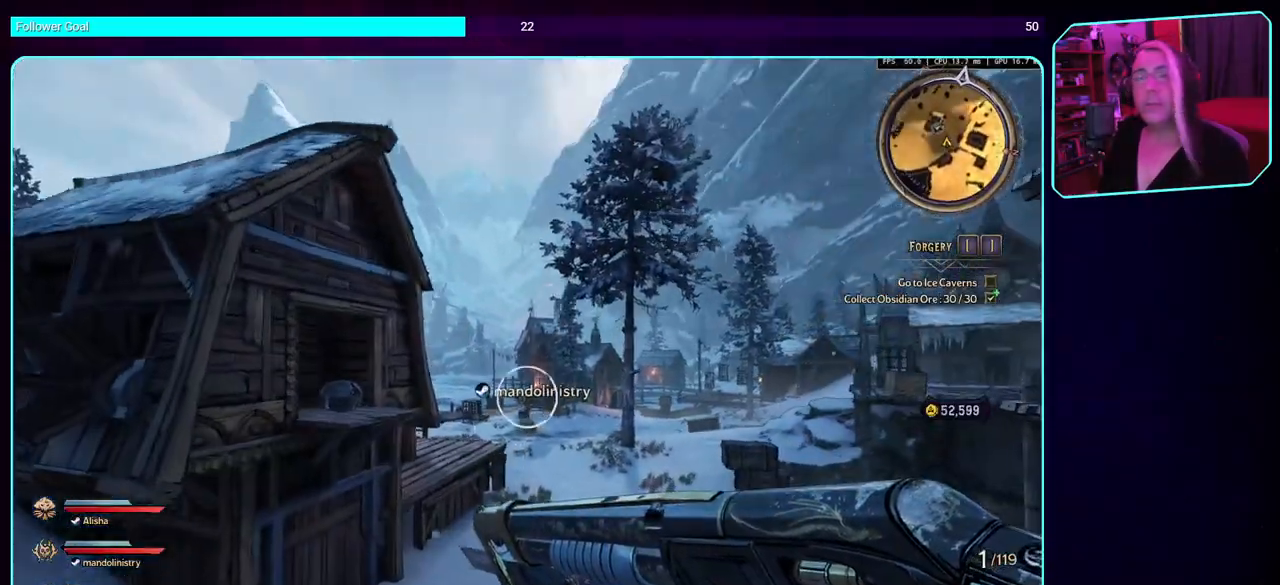
{"keys": ["shift", "w"], "mouse": [], "events": [[150, "shift", "down"], [333, "shift", "up"], [366, "shift", "down"]]}
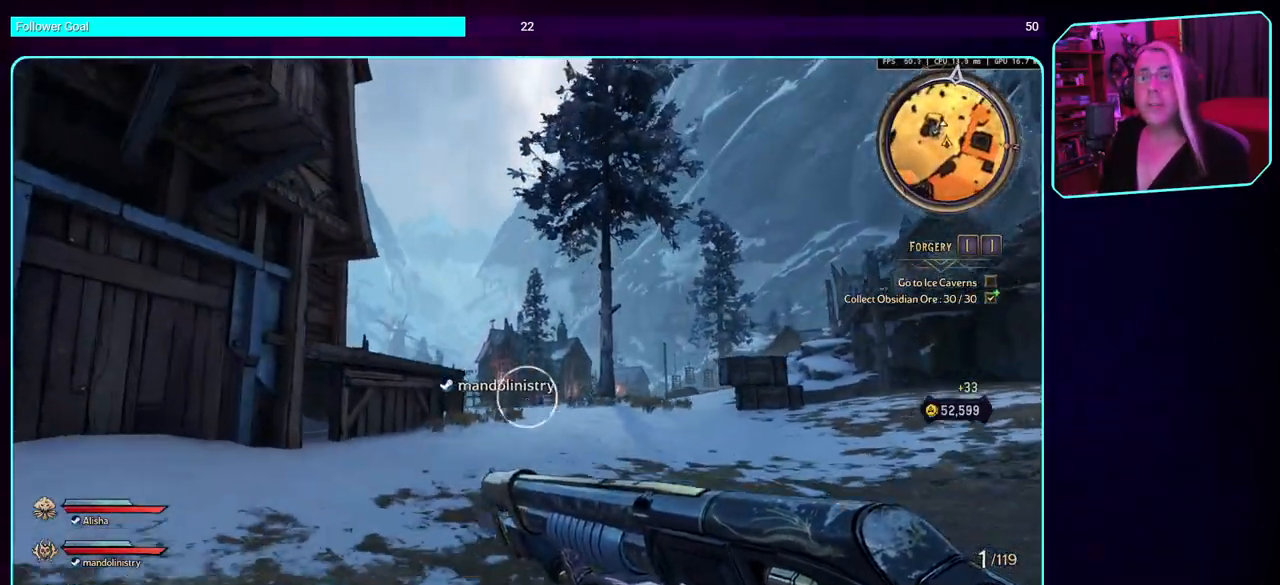
{"keys": ["shift", "space", "w"], "mouse": [], "events": [[33, "space", "down"], [150, "space", "up"], [266, "space", "down"], [366, "space", "up"], [483, "space", "down"]]}
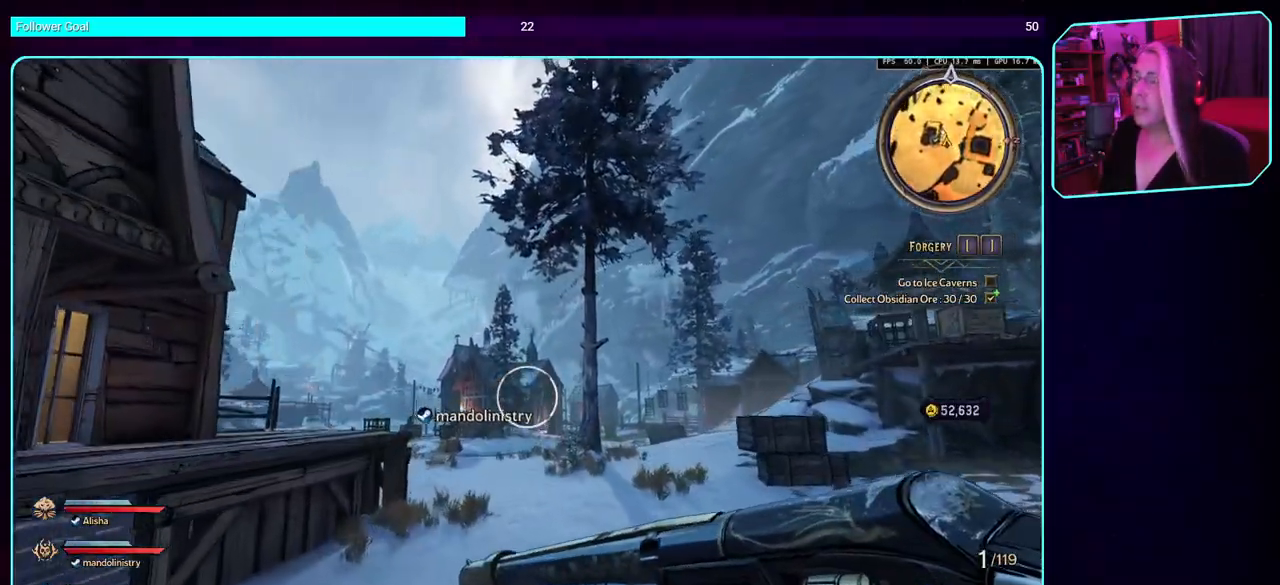
{"keys": ["shift", "w"], "mouse": [], "events": [[150, "space", "up"], [266, "space", "down"], [350, "space", "up"]]}
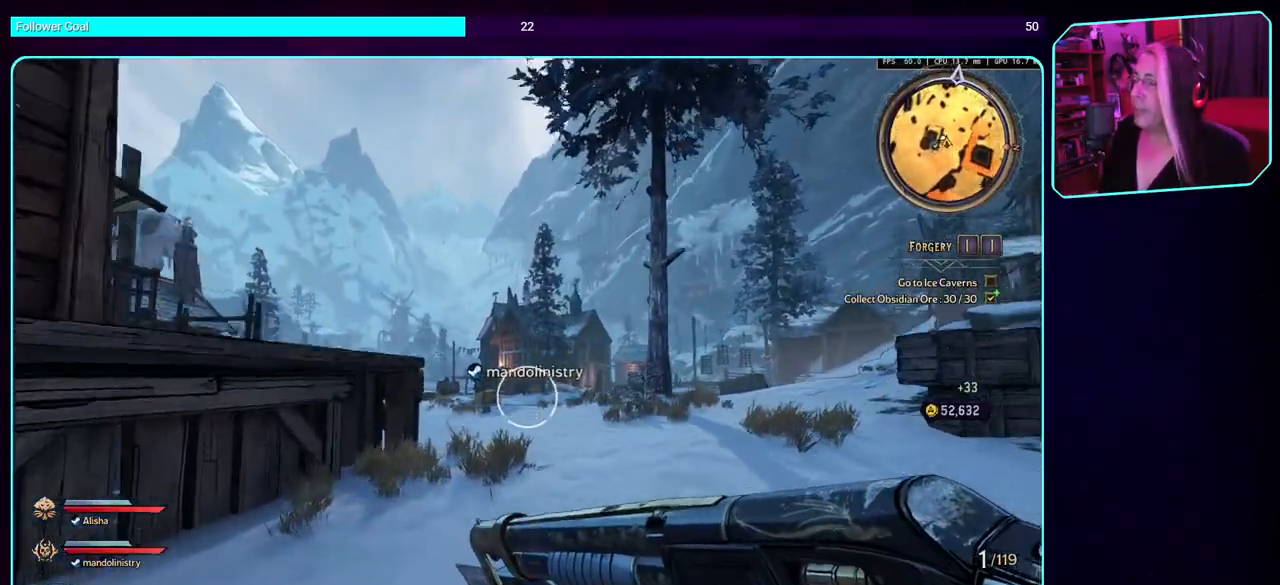
{"keys": ["shift", "space", "w"], "mouse": [], "events": [[250, "space", "down"], [350, "space", "up"], [466, "space", "down"]]}
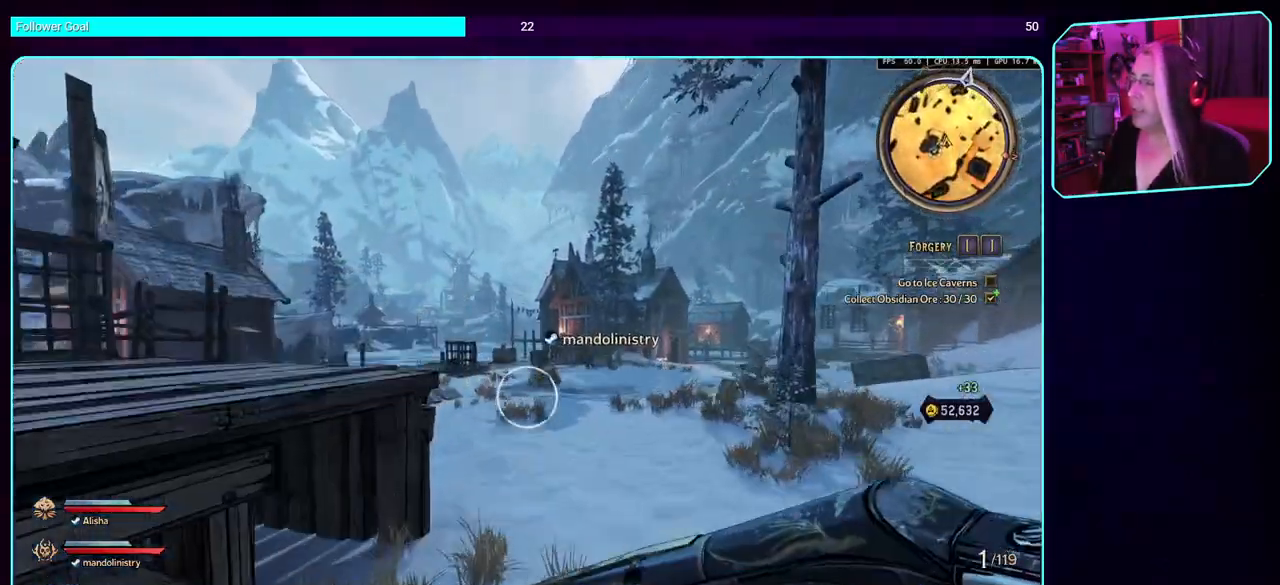
{"keys": ["shift", "space", "w"], "mouse": [], "events": [[100, "space", "up"], [216, "space", "down"], [350, "space", "up"], [450, "space", "down"]]}
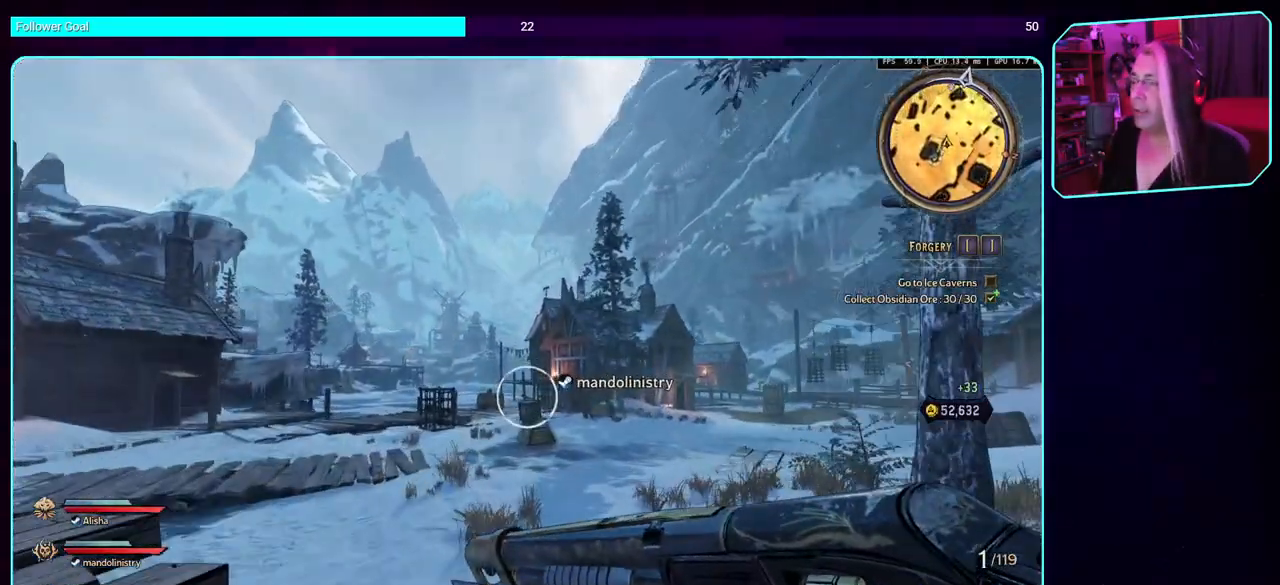
{"keys": ["shift", "space", "w"], "mouse": [], "events": [[33, "space", "up"], [150, "space", "down"], [233, "space", "up"], [450, "space", "down"]]}
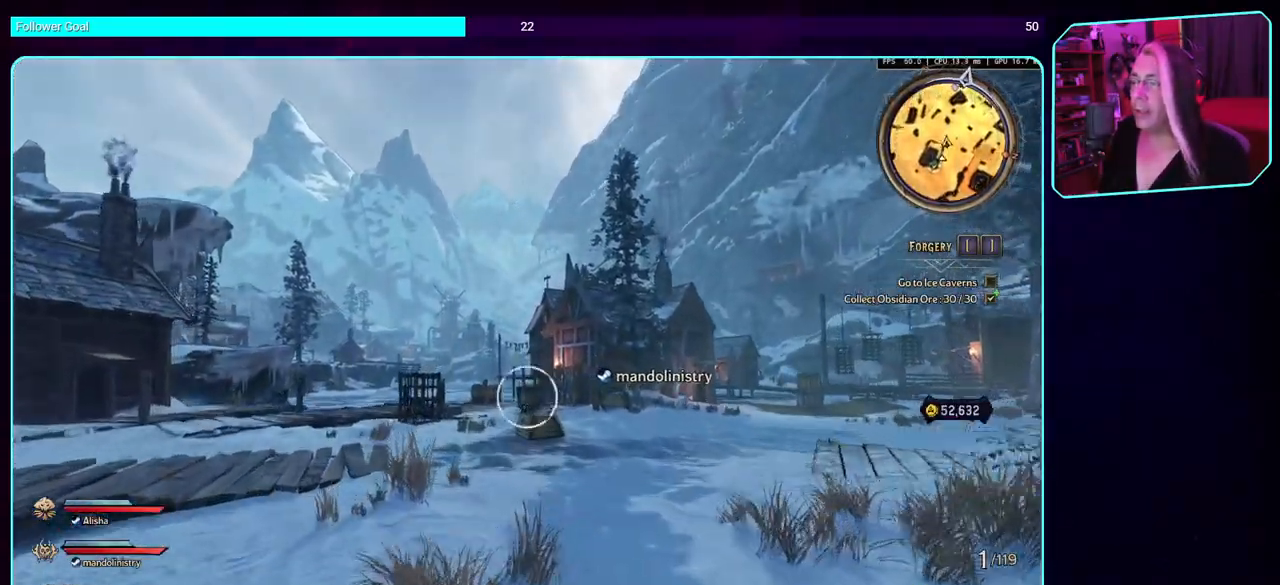
{"keys": ["shift", "space", "w"], "mouse": [], "events": [[83, "space", "up"], [166, "space", "down"], [316, "space", "up"], [450, "space", "down"]]}
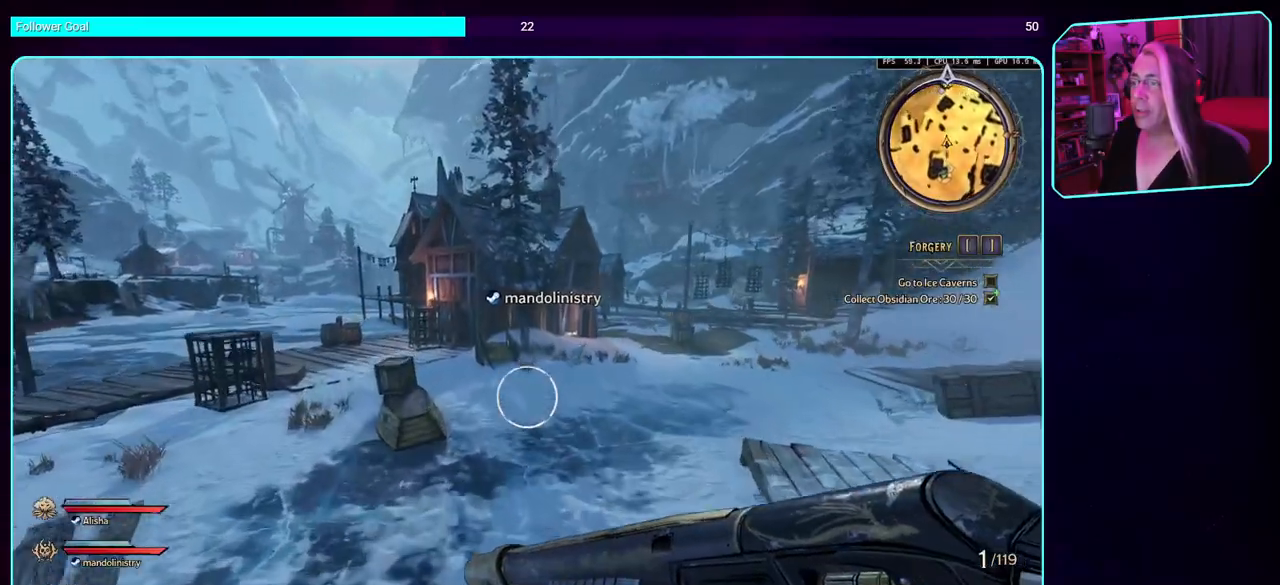
{"keys": ["shift", "space", "w"], "mouse": [], "events": [[83, "space", "up"], [183, "space", "down"], [333, "space", "up"], [450, "space", "down"]]}
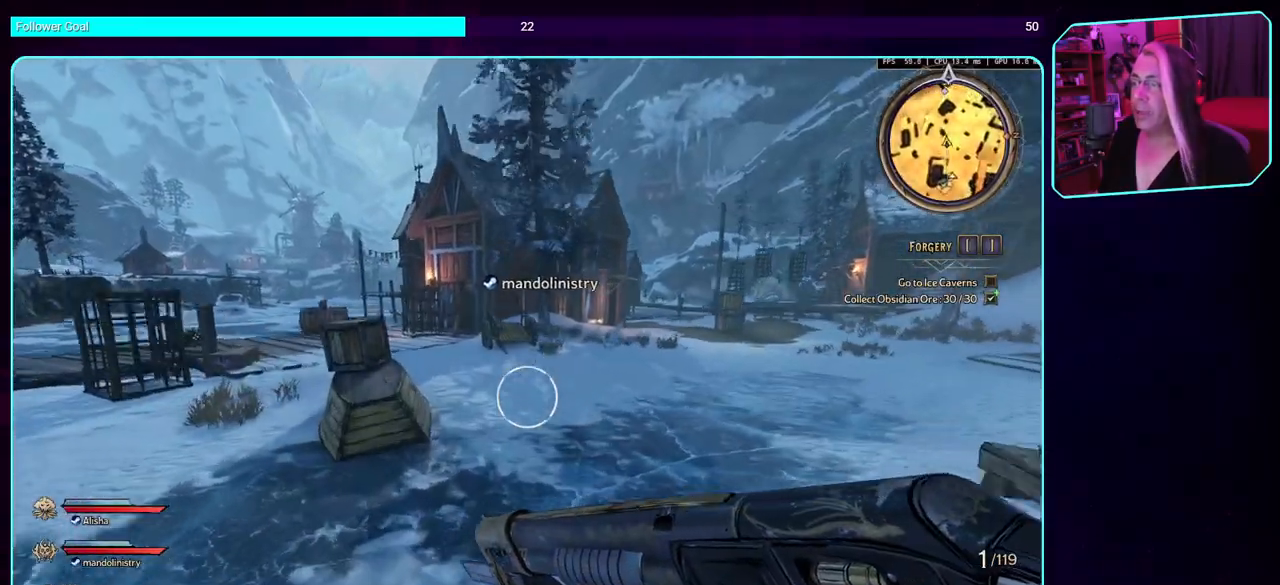
{"keys": ["shift", "space", "w"], "mouse": [], "events": [[83, "space", "up"], [183, "space", "down"], [300, "space", "up"], [433, "space", "down"]]}